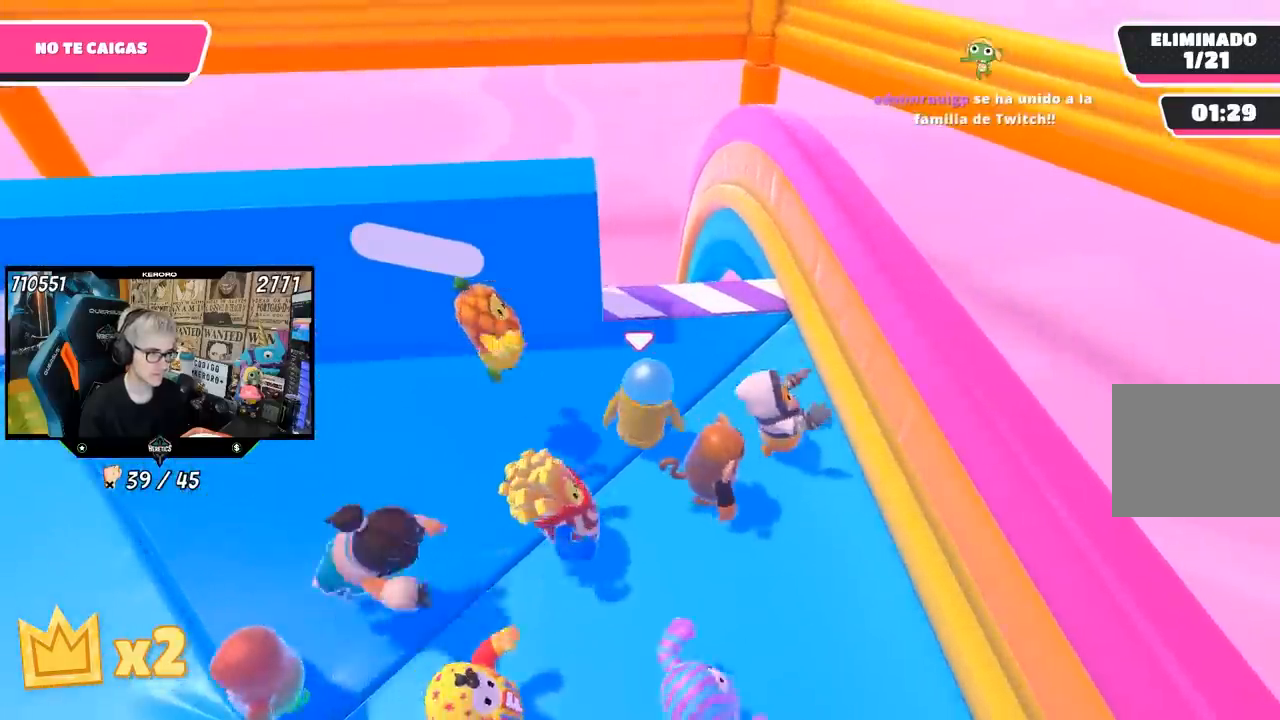
Gameplay with a controller (PlayStation layout); each line is a JSON object with the inputs held at the frame after it. "events" lists button and stick changes between this image and that frame as [ms after this image, input, new state], when the widget could be followed in between. Not read: L1.
{"buttons": [], "left_stick": "down-left", "right_stick": "center", "events": [[33, "left_stick", "center"], [100, "left_stick", "up-left"], [267, "left_stick", "center"], [333, "left_stick", "down-left"]]}
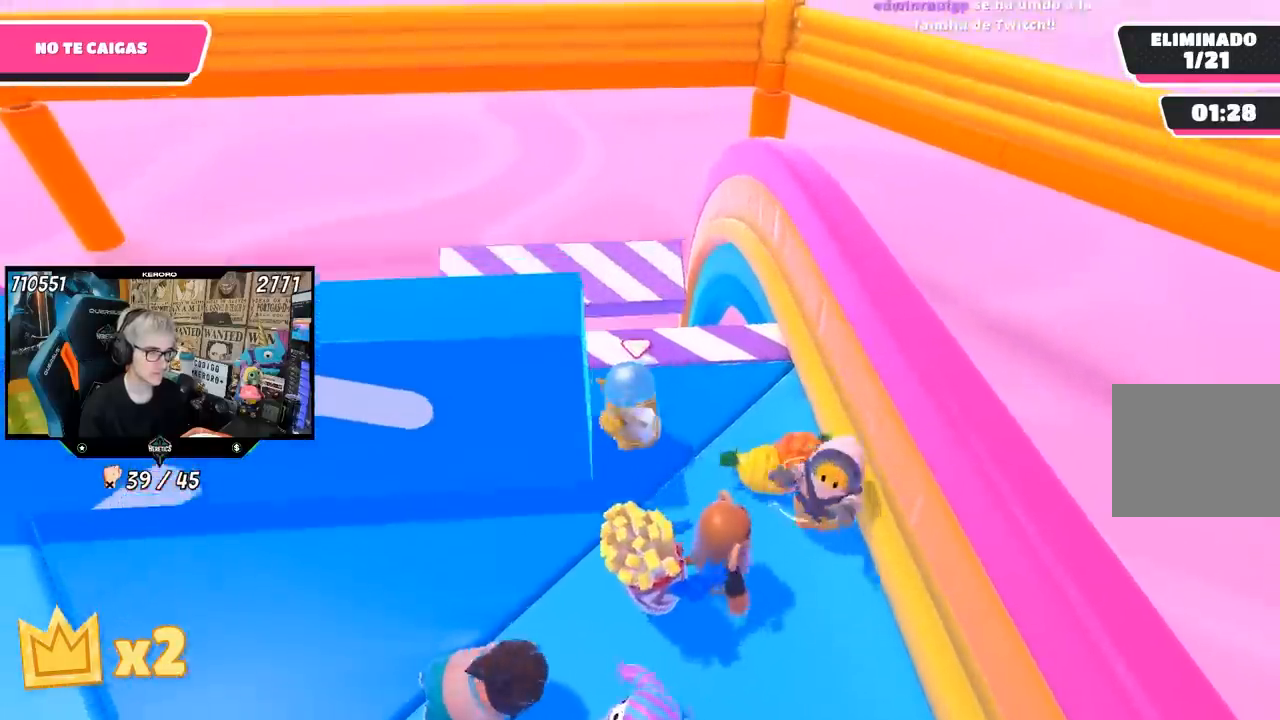
{"buttons": [], "left_stick": "left", "right_stick": "center", "events": [[183, "left_stick", "left"]]}
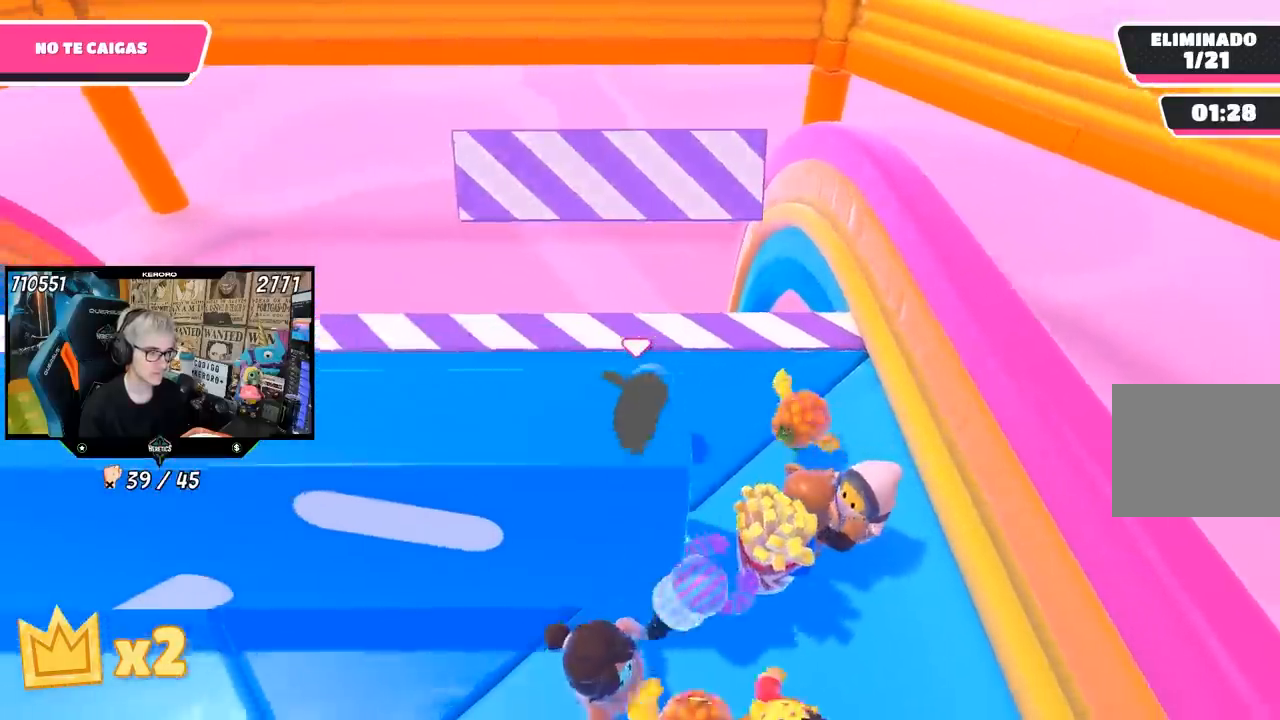
{"buttons": [], "left_stick": "left", "right_stick": "center", "events": []}
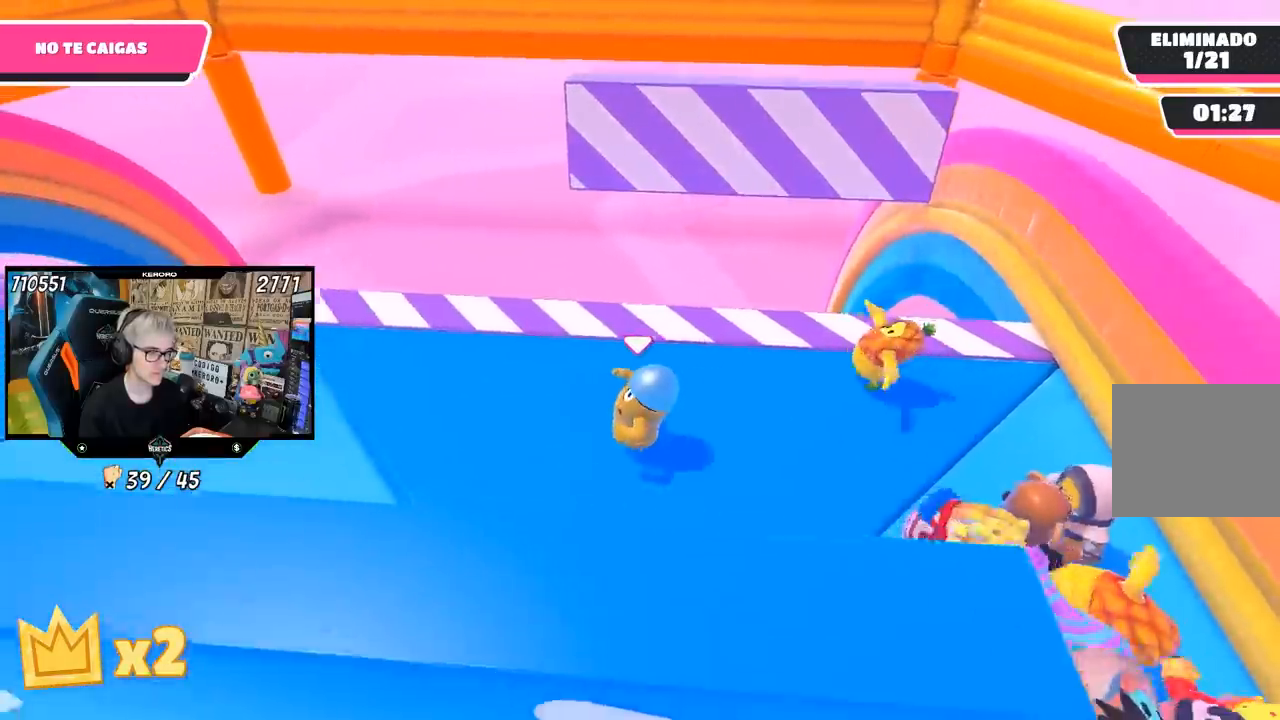
{"buttons": [], "left_stick": "right", "right_stick": "center", "events": [[450, "left_stick", "center"], [500, "left_stick", "right"]]}
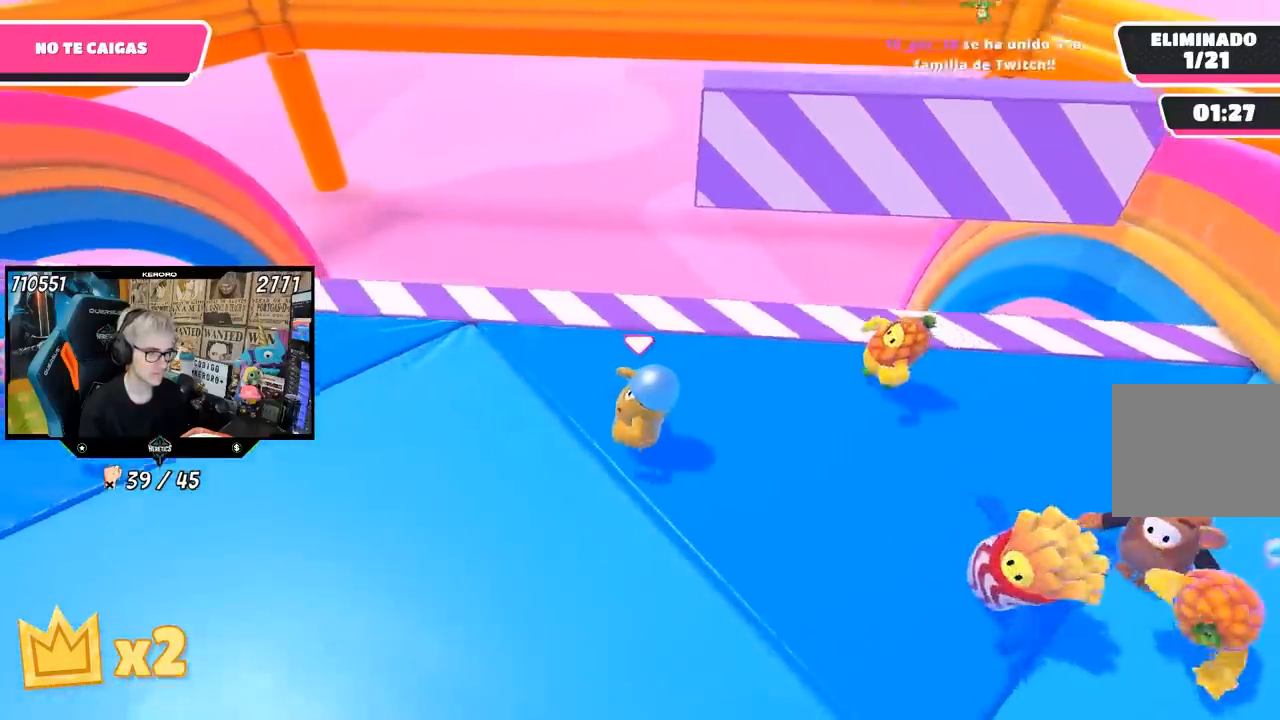
{"buttons": [], "left_stick": "left", "right_stick": "center", "events": [[133, "left_stick", "down"], [217, "left_stick", "left"], [300, "left_stick", "up-right"], [433, "left_stick", "center"], [483, "left_stick", "left"]]}
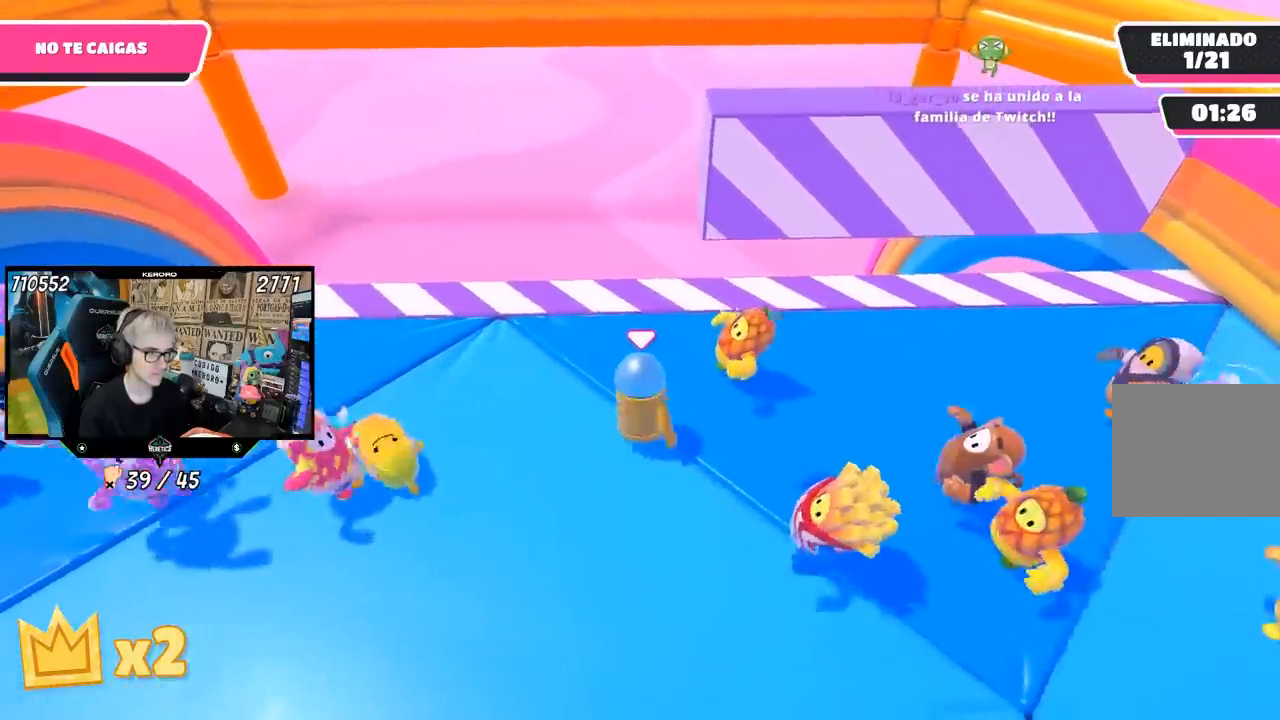
{"buttons": [], "left_stick": "center", "right_stick": "center", "events": [[133, "left_stick", "right"], [250, "left_stick", "center"], [300, "left_stick", "left"], [400, "left_stick", "up"], [500, "left_stick", "center"]]}
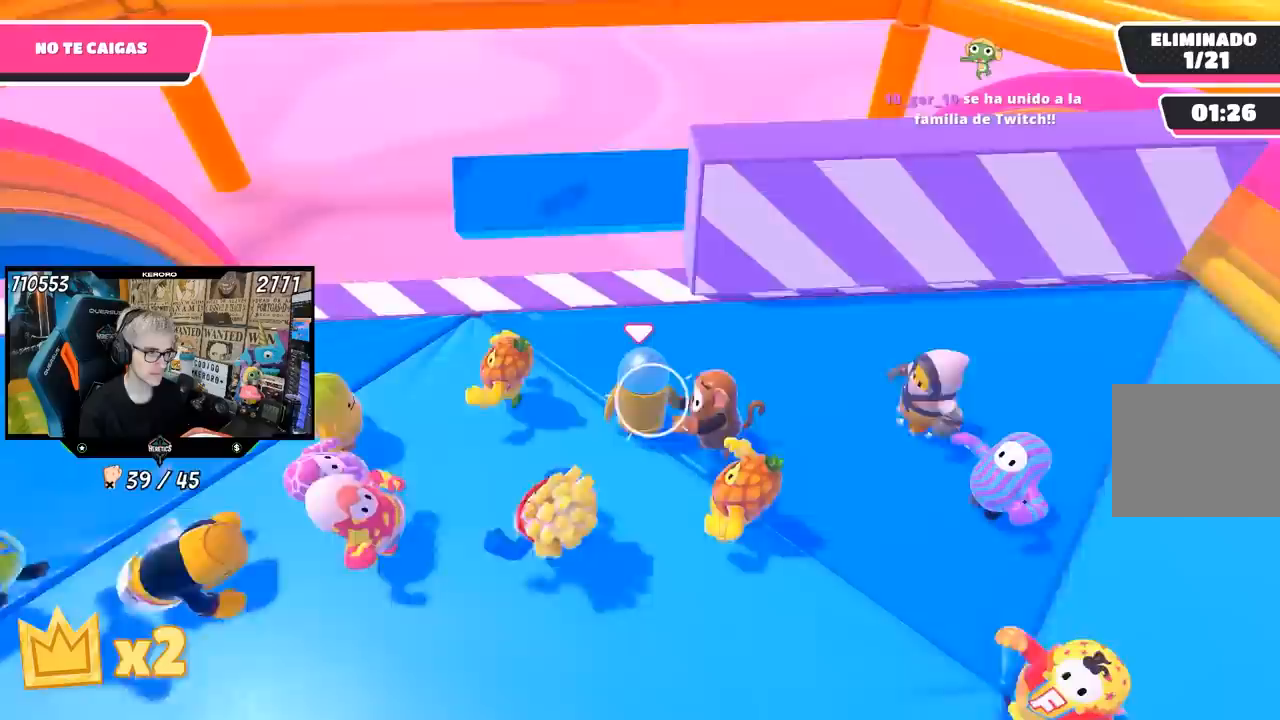
{"buttons": [], "left_stick": "up-left", "right_stick": "center", "events": [[67, "left_stick", "left"], [333, "left_stick", "up-left"]]}
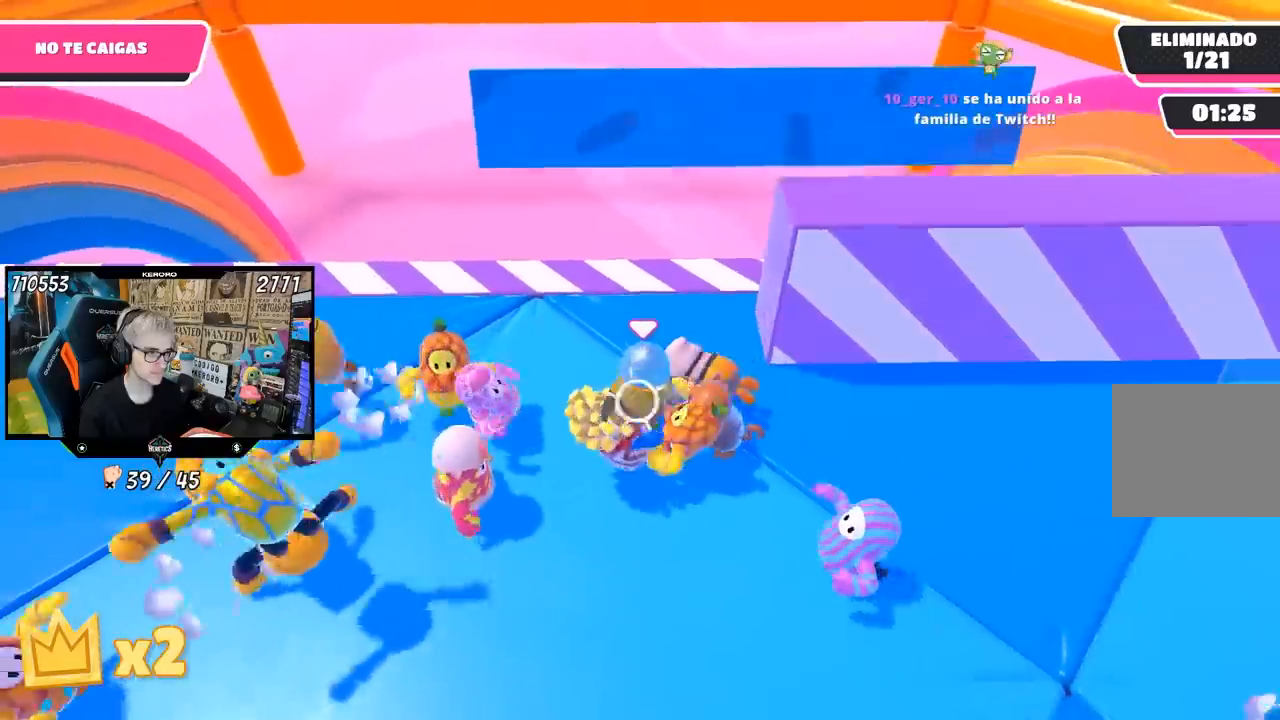
{"buttons": [], "left_stick": "up-left", "right_stick": "center", "events": []}
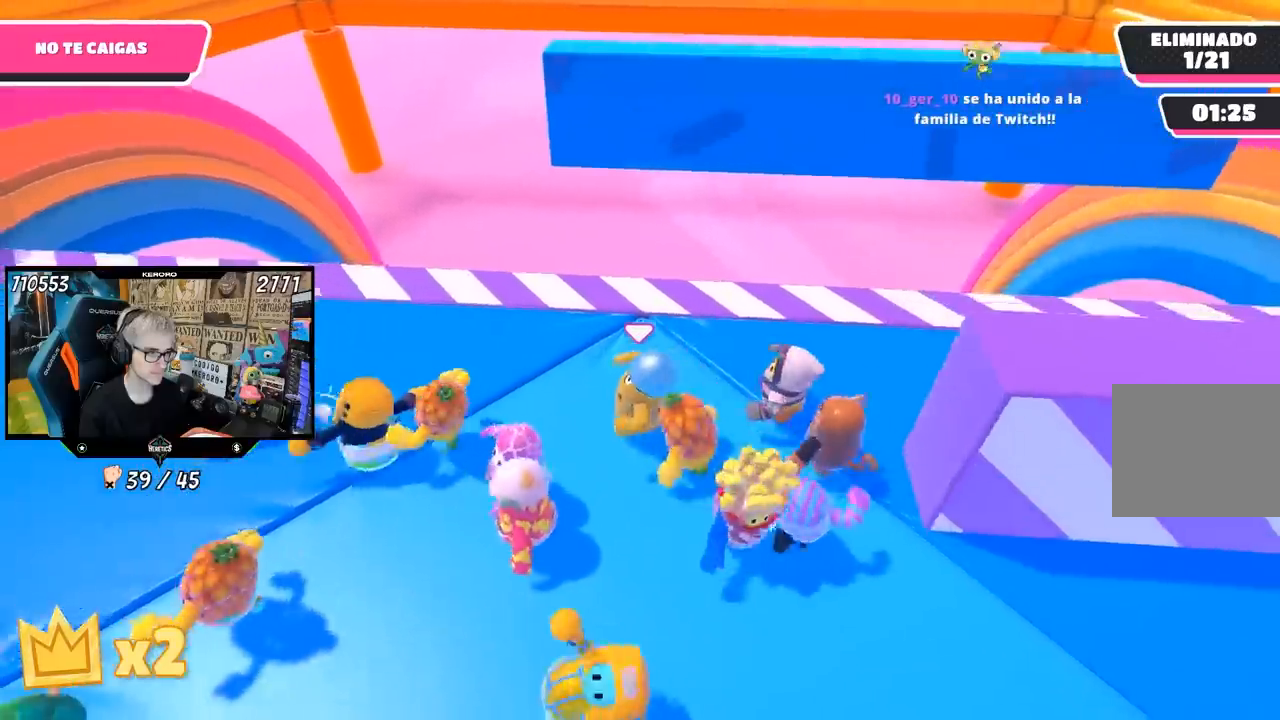
{"buttons": [], "left_stick": "up-right", "right_stick": "center", "events": [[433, "left_stick", "up-right"]]}
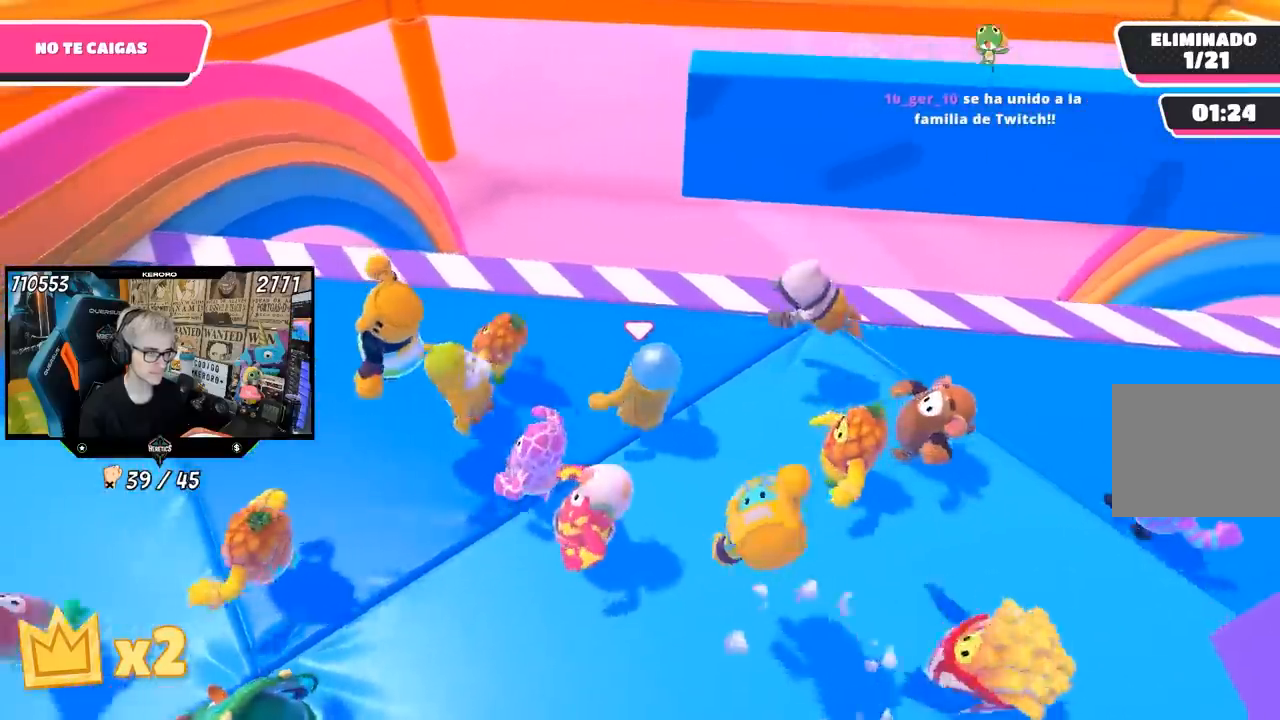
{"buttons": [], "left_stick": "center", "right_stick": "center", "events": [[100, "left_stick", "left"], [233, "left_stick", "up-right"], [350, "left_stick", "center"], [400, "left_stick", "left"], [500, "left_stick", "center"]]}
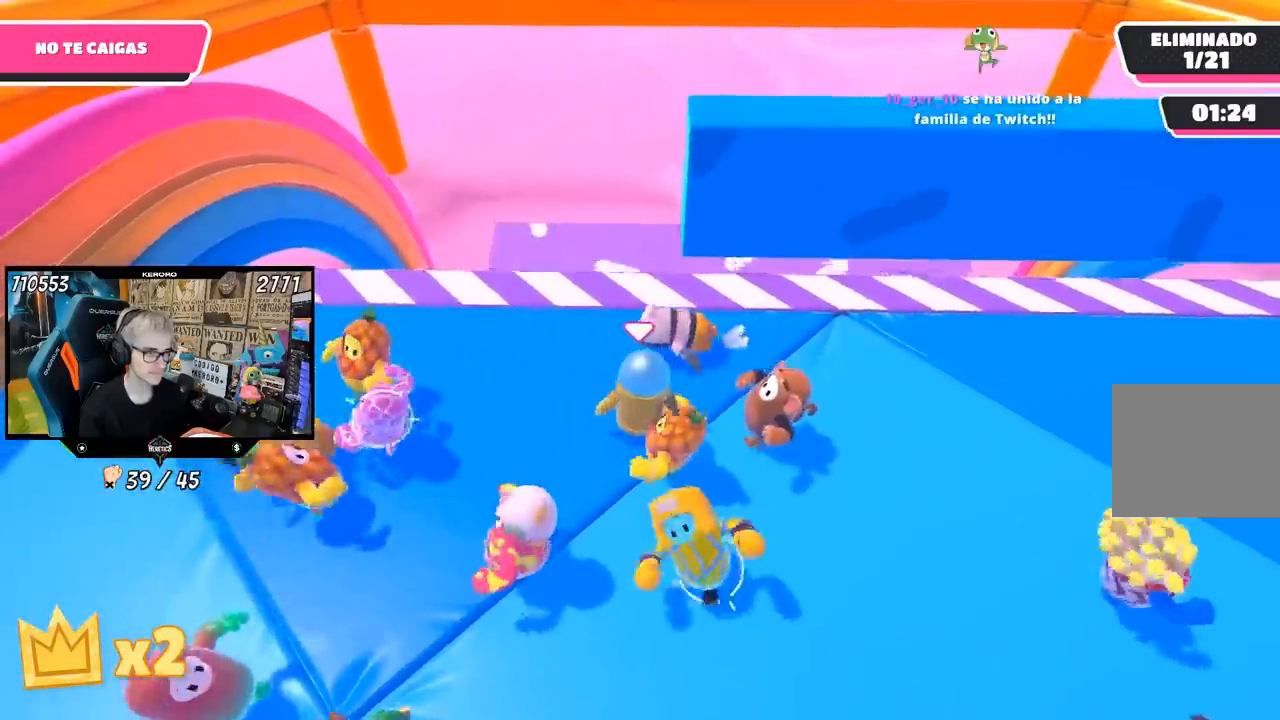
{"buttons": [], "left_stick": "left", "right_stick": "center", "events": [[33, "left_stick", "up-right"], [133, "left_stick", "center"], [367, "left_stick", "left"]]}
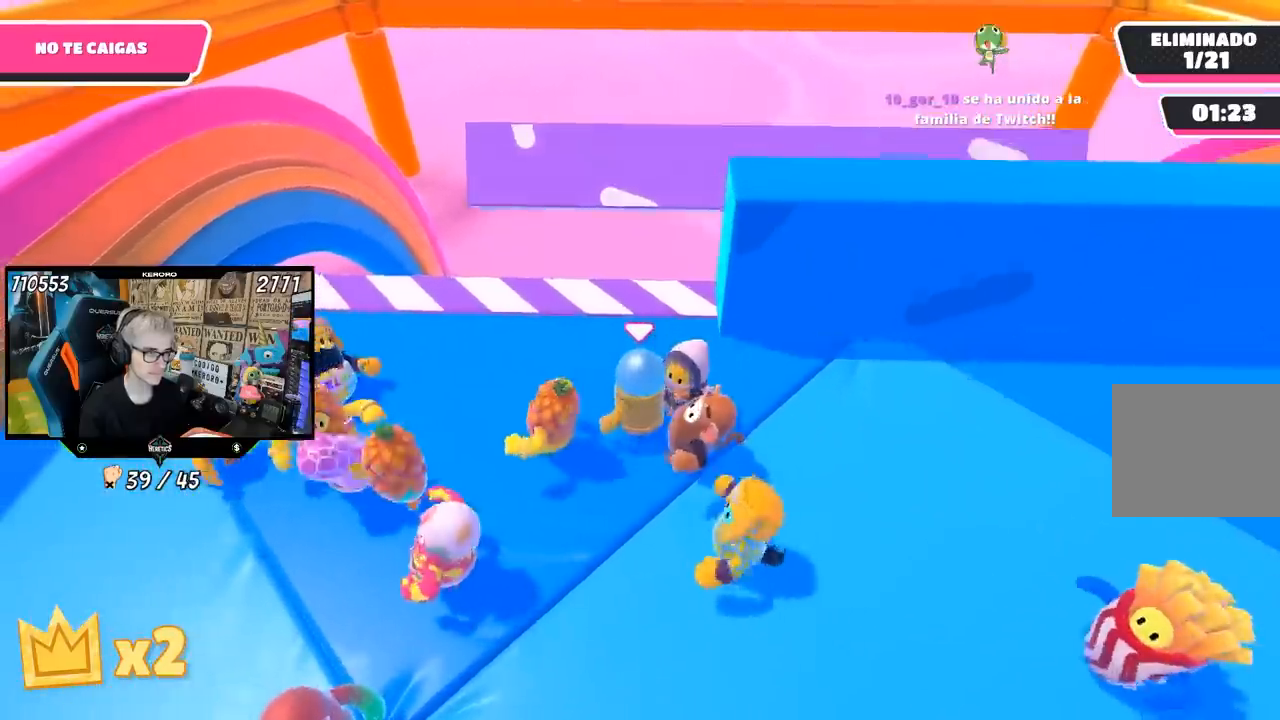
{"buttons": [], "left_stick": "left", "right_stick": "center", "events": []}
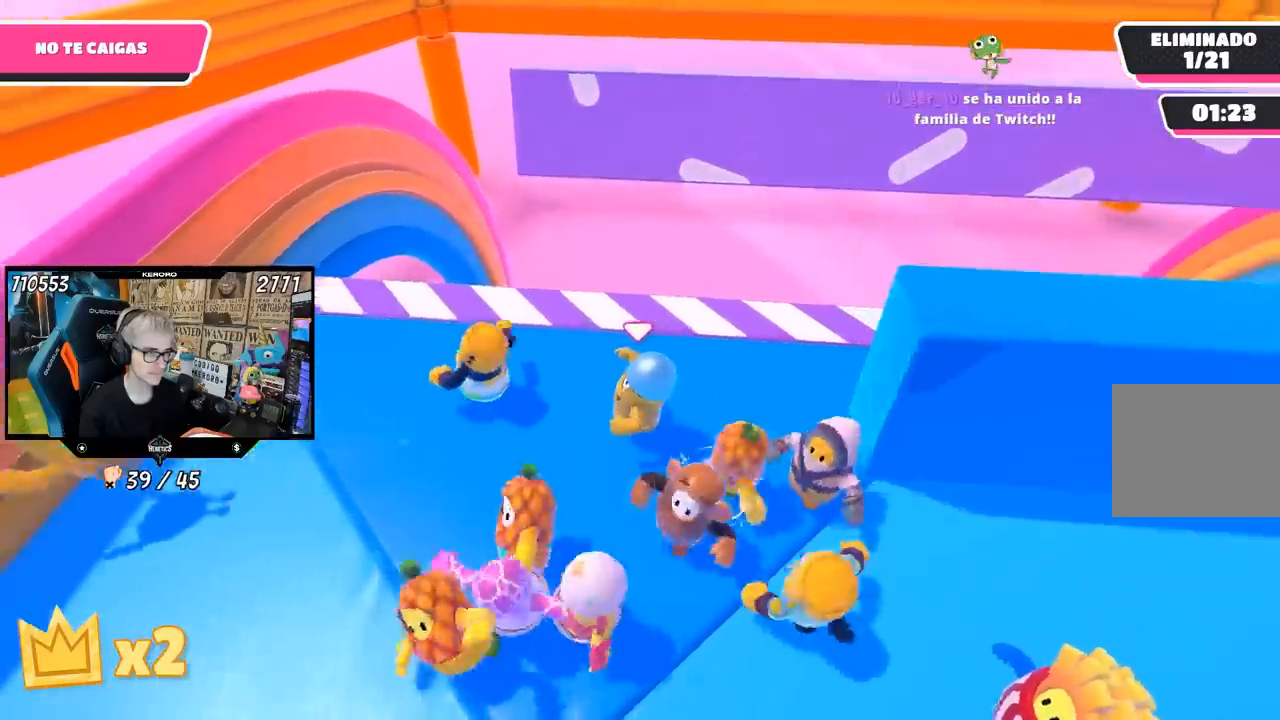
{"buttons": [], "left_stick": "up-right", "right_stick": "center"}
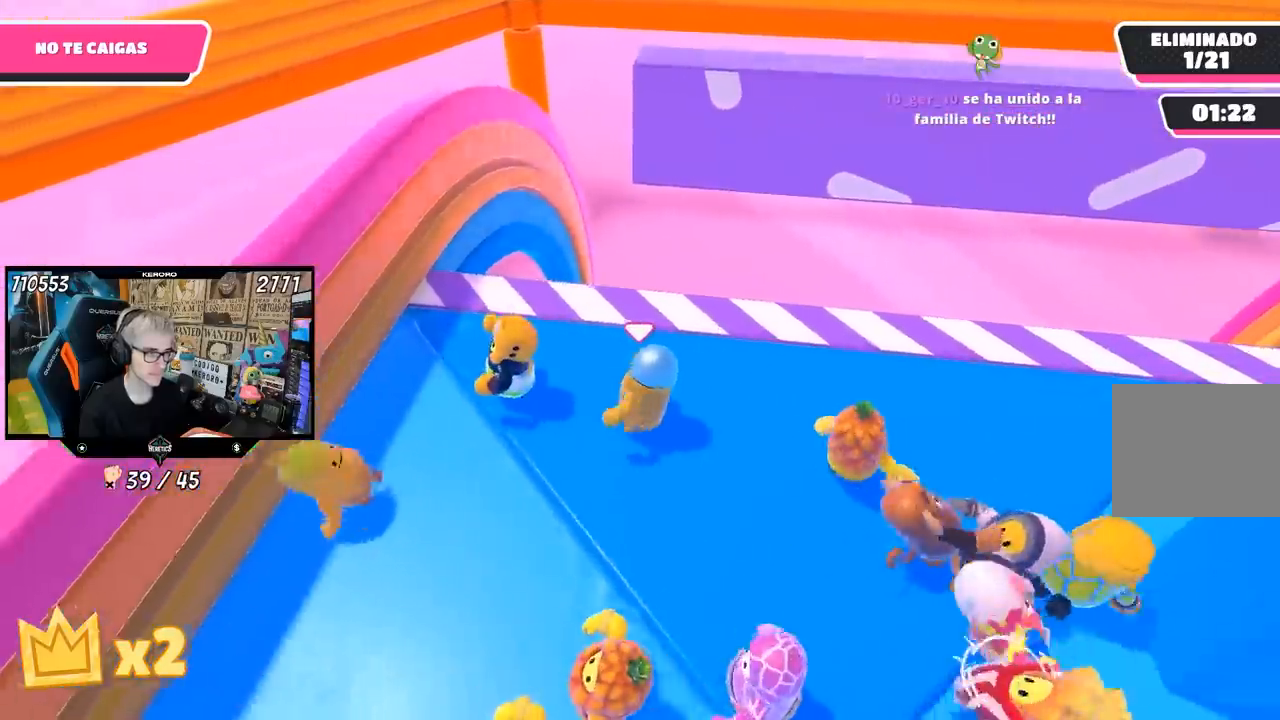
{"buttons": [], "left_stick": "center", "right_stick": "center", "events": [[33, "left_stick", "right"], [150, "left_stick", "left"], [367, "left_stick", "center"]]}
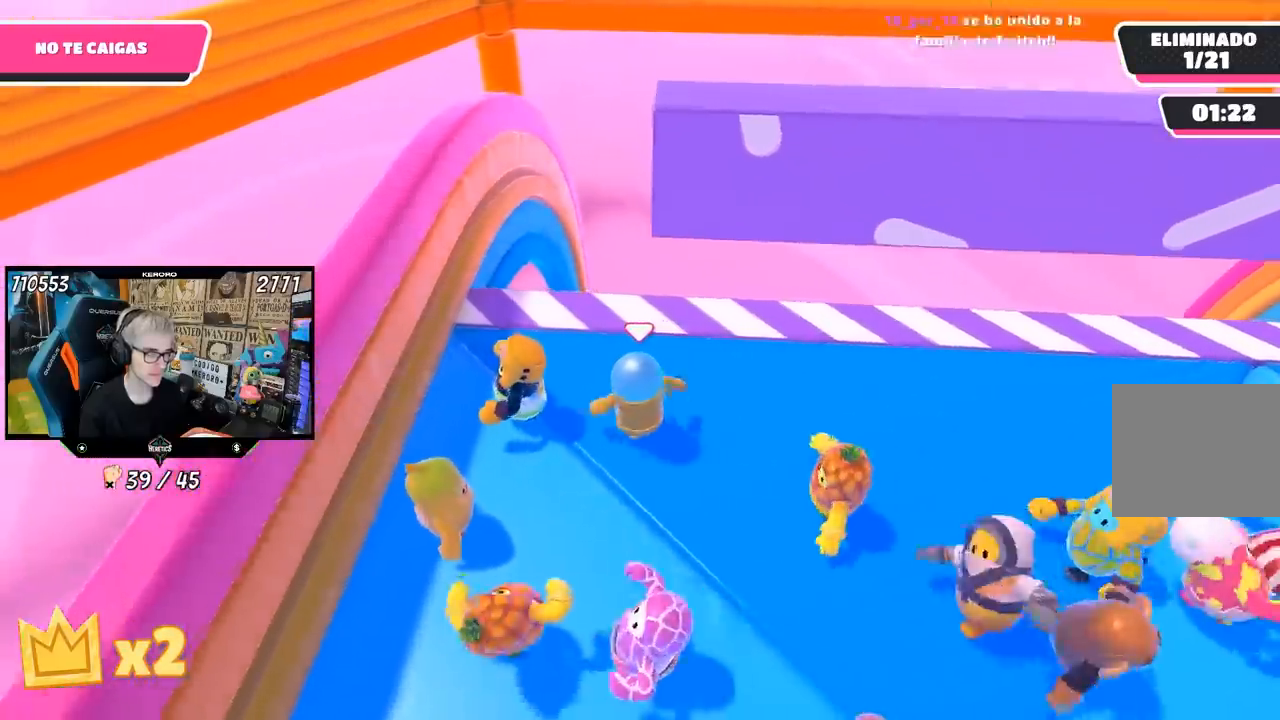
{"buttons": [], "left_stick": "up-right", "right_stick": "center", "events": [[33, "left_stick", "left"], [167, "left_stick", "center"], [333, "left_stick", "left"], [400, "left_stick", "center"], [467, "left_stick", "up-right"]]}
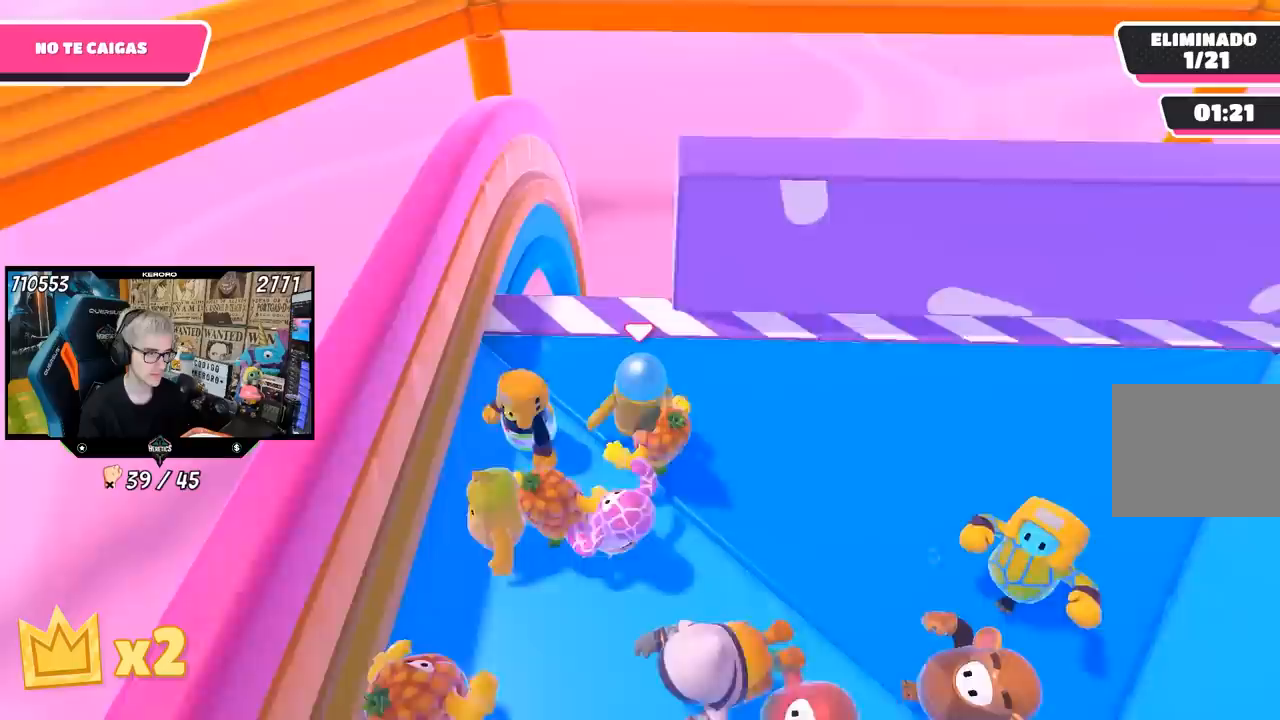
{"buttons": [], "left_stick": "right", "right_stick": "center", "events": [[67, "left_stick", "center"], [133, "left_stick", "up-left"], [233, "left_stick", "up-right"], [300, "left_stick", "center"], [467, "left_stick", "right"]]}
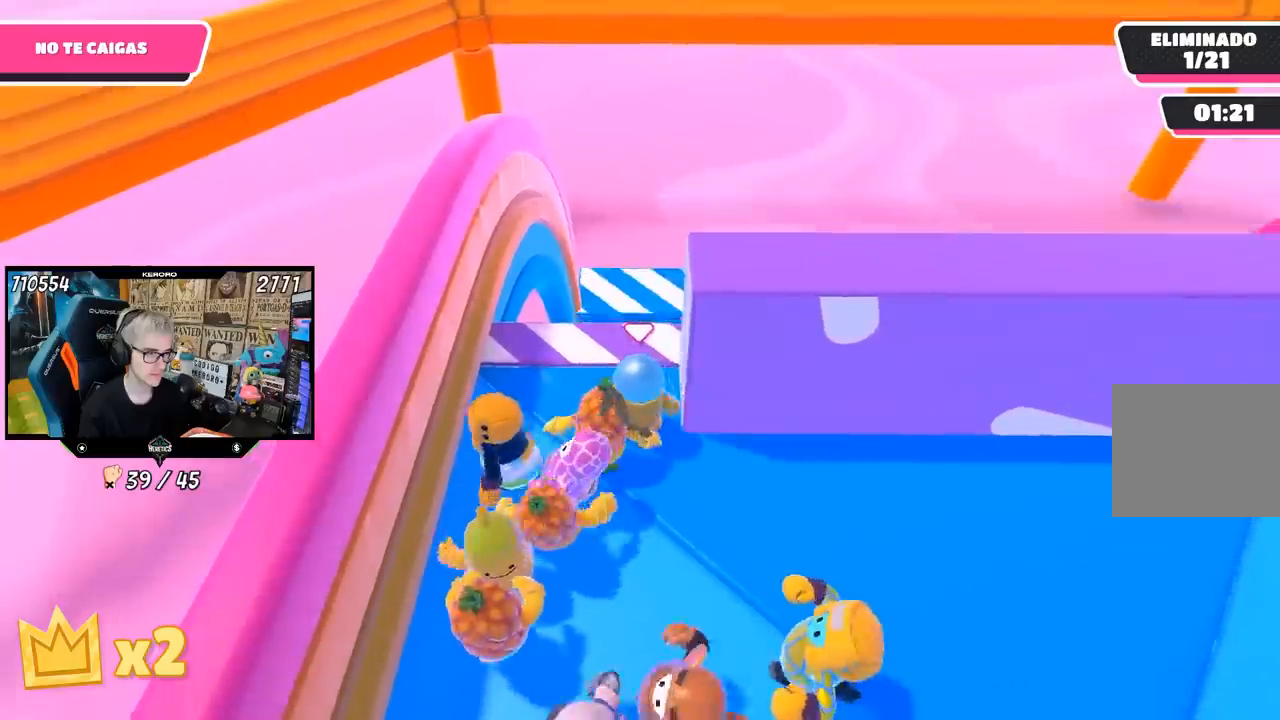
{"buttons": [], "left_stick": "right", "right_stick": "center", "events": []}
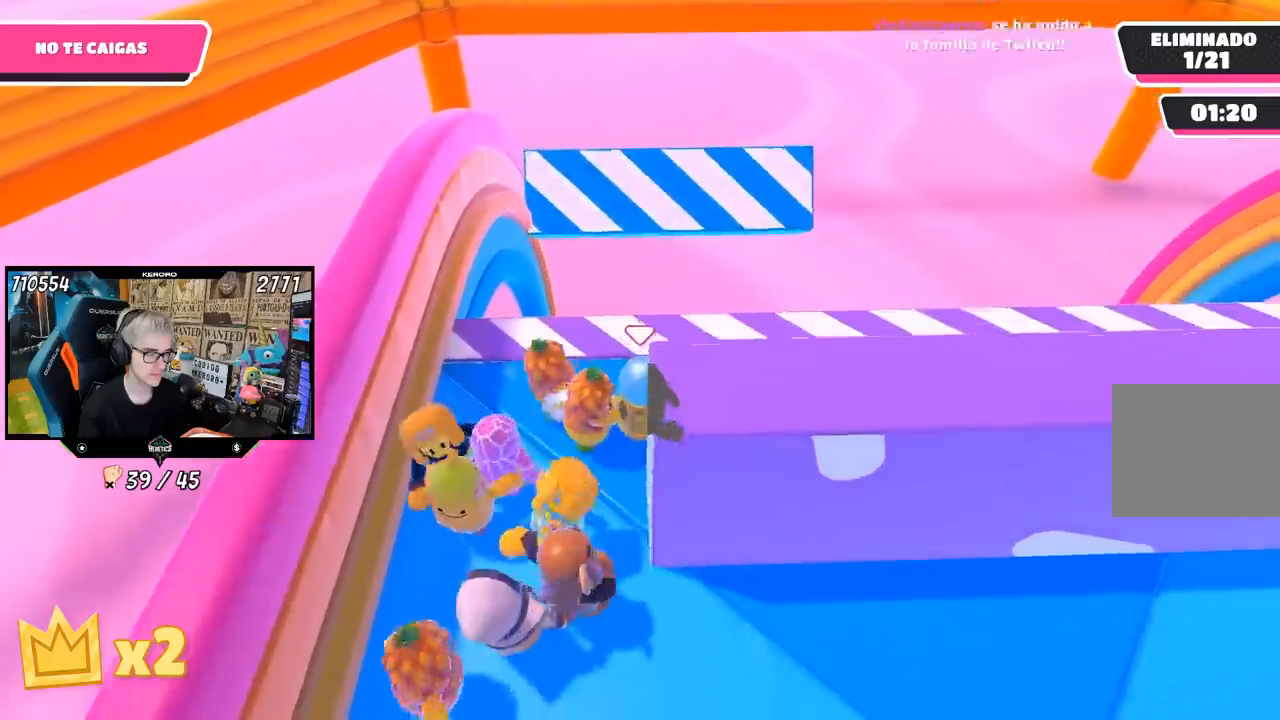
{"buttons": [], "left_stick": "right", "right_stick": "center", "events": [[233, "right_stick", "right"], [500, "right_stick", "center"]]}
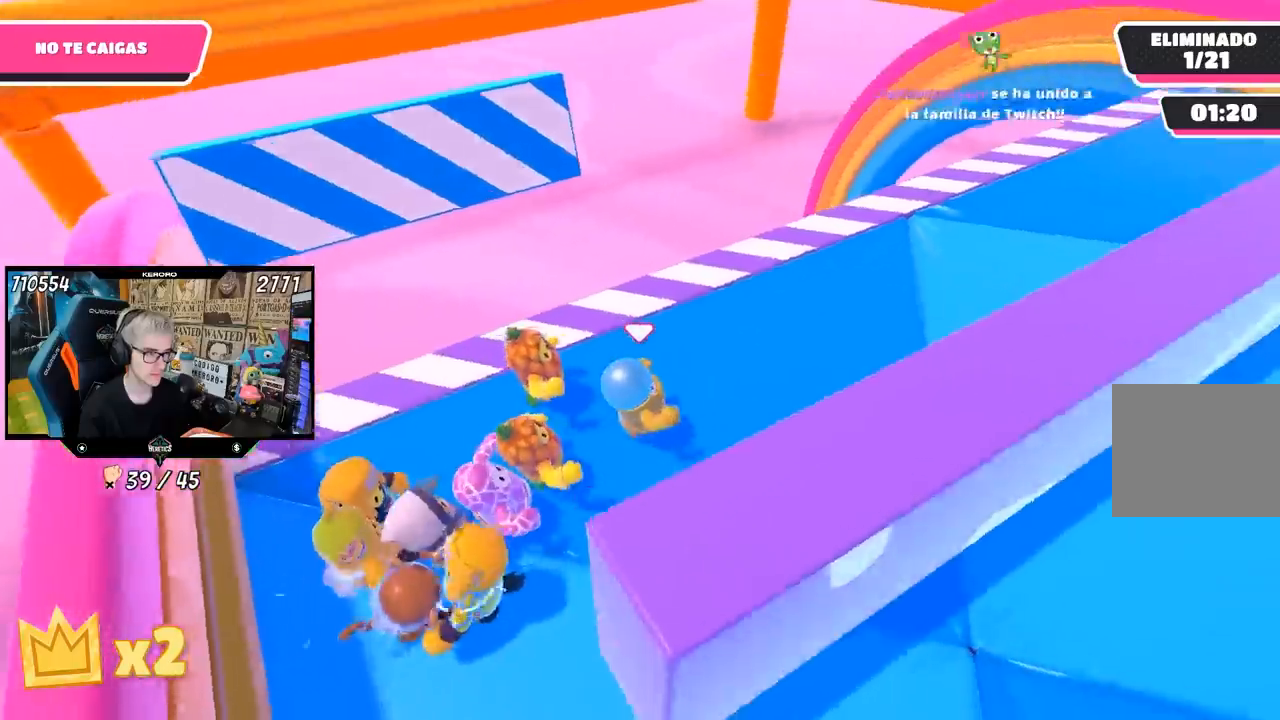
{"buttons": [], "left_stick": "right", "right_stick": "left", "events": [[267, "right_stick", "left"]]}
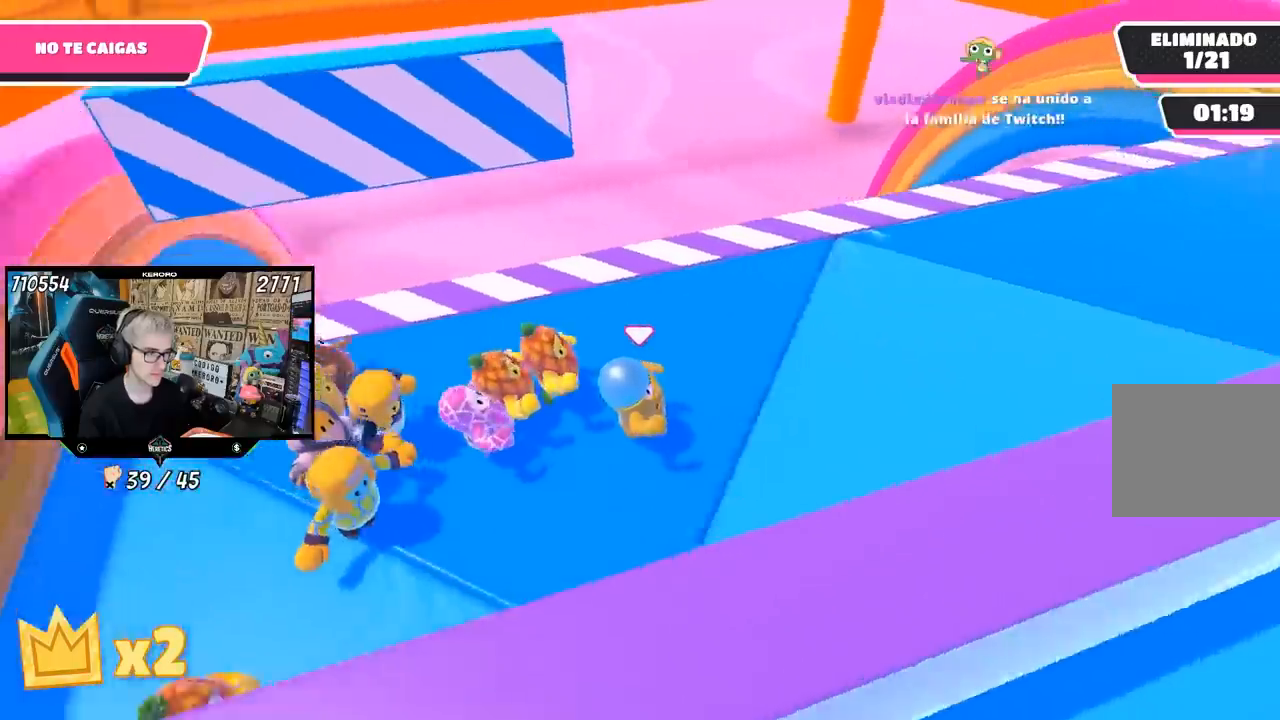
{"buttons": [], "left_stick": "right", "right_stick": "center", "events": [[67, "right_stick", "center"]]}
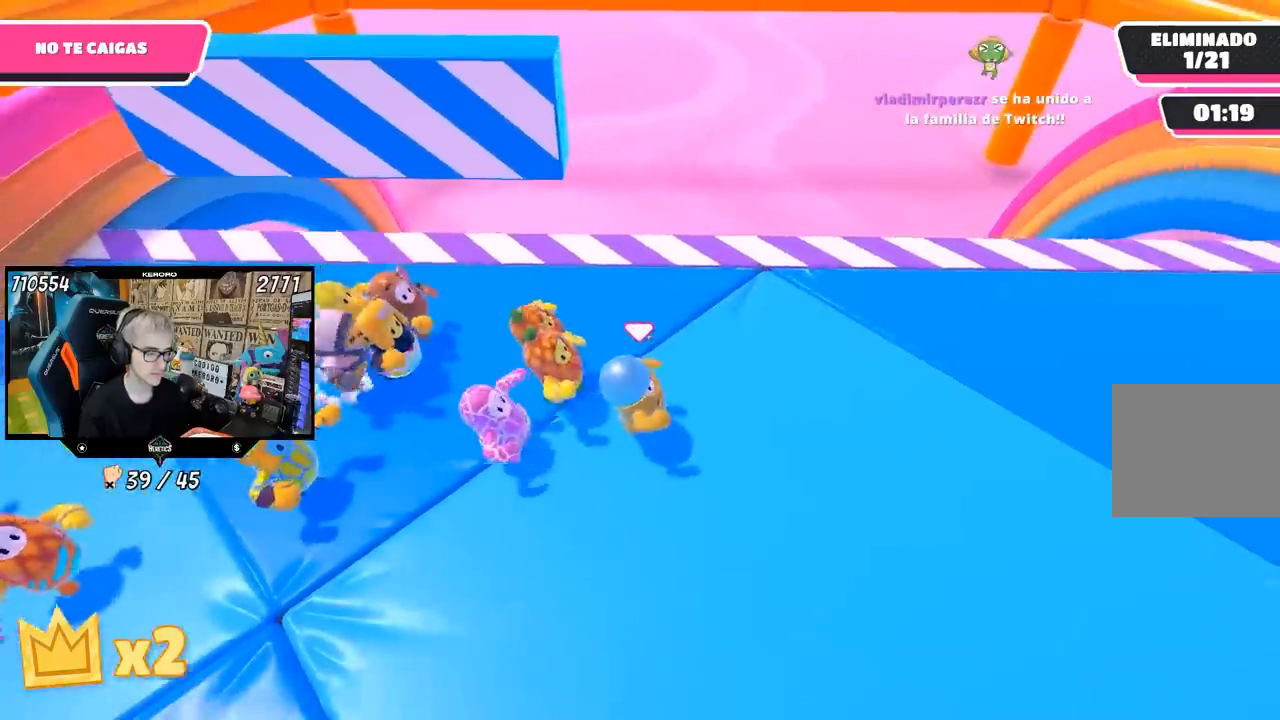
{"buttons": [], "left_stick": "up", "right_stick": "center", "events": [[200, "right_stick", "up"], [233, "left_stick", "down-left"], [333, "left_stick", "left"], [367, "right_stick", "center"], [500, "left_stick", "up"]]}
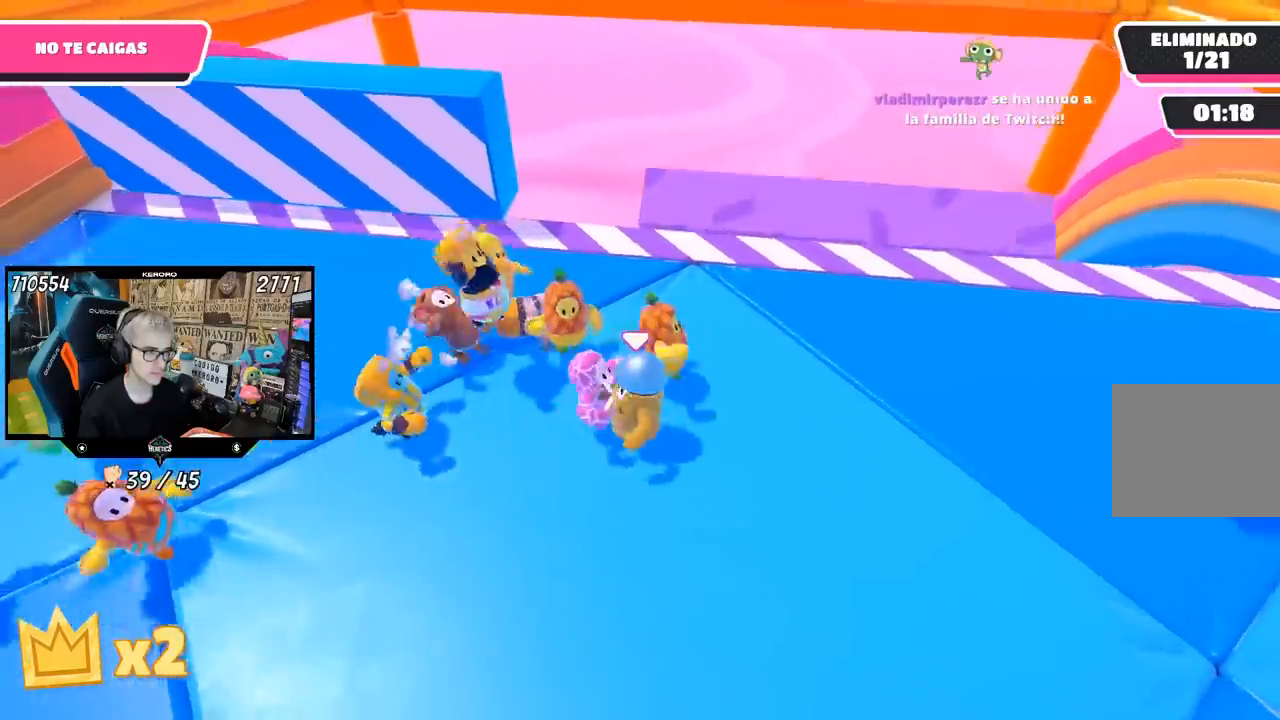
{"buttons": [], "left_stick": "up-left", "right_stick": "center", "events": [[167, "left_stick", "up-left"]]}
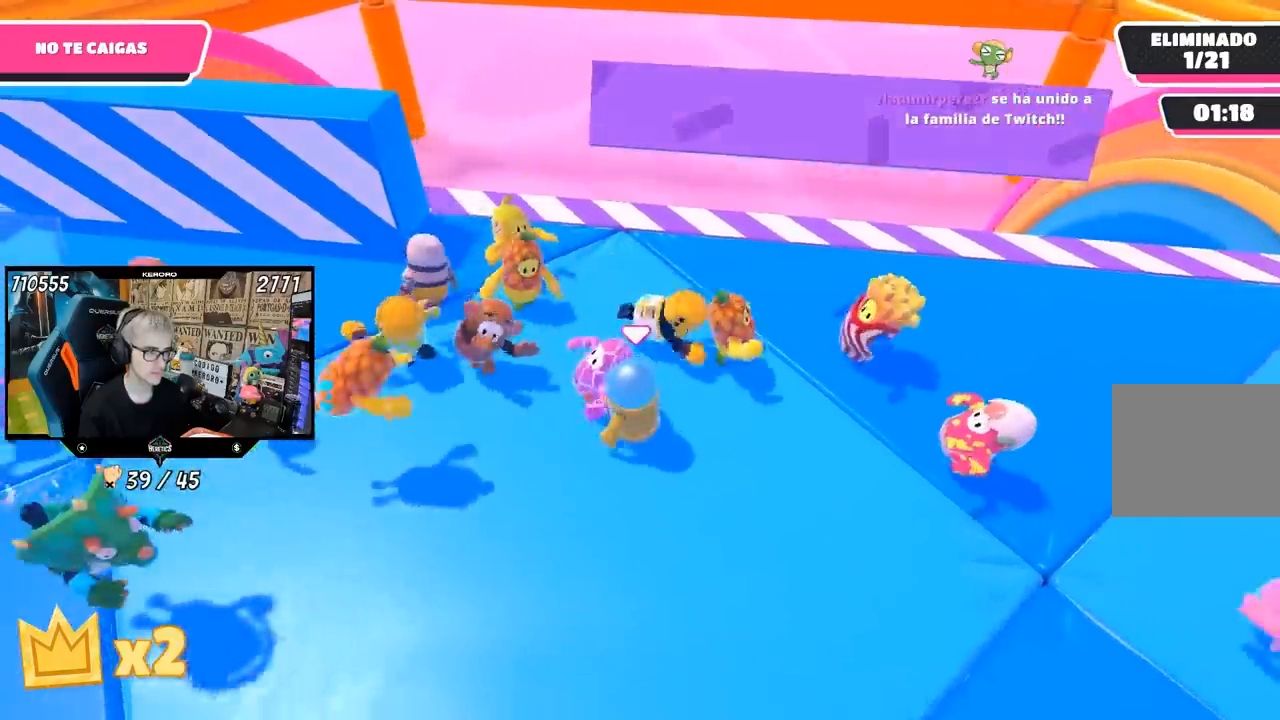
{"buttons": [], "left_stick": "up-left", "right_stick": "center", "events": []}
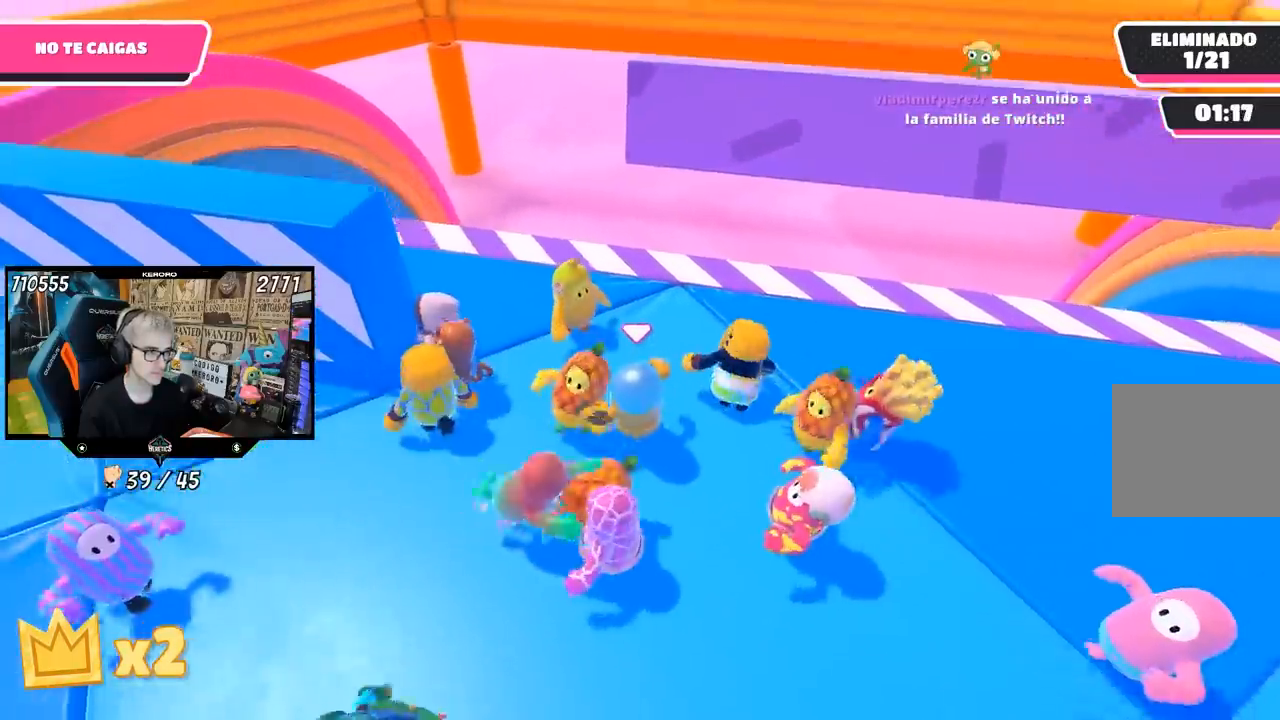
{"buttons": [], "left_stick": "up-right", "right_stick": "center", "events": [[500, "left_stick", "up-right"]]}
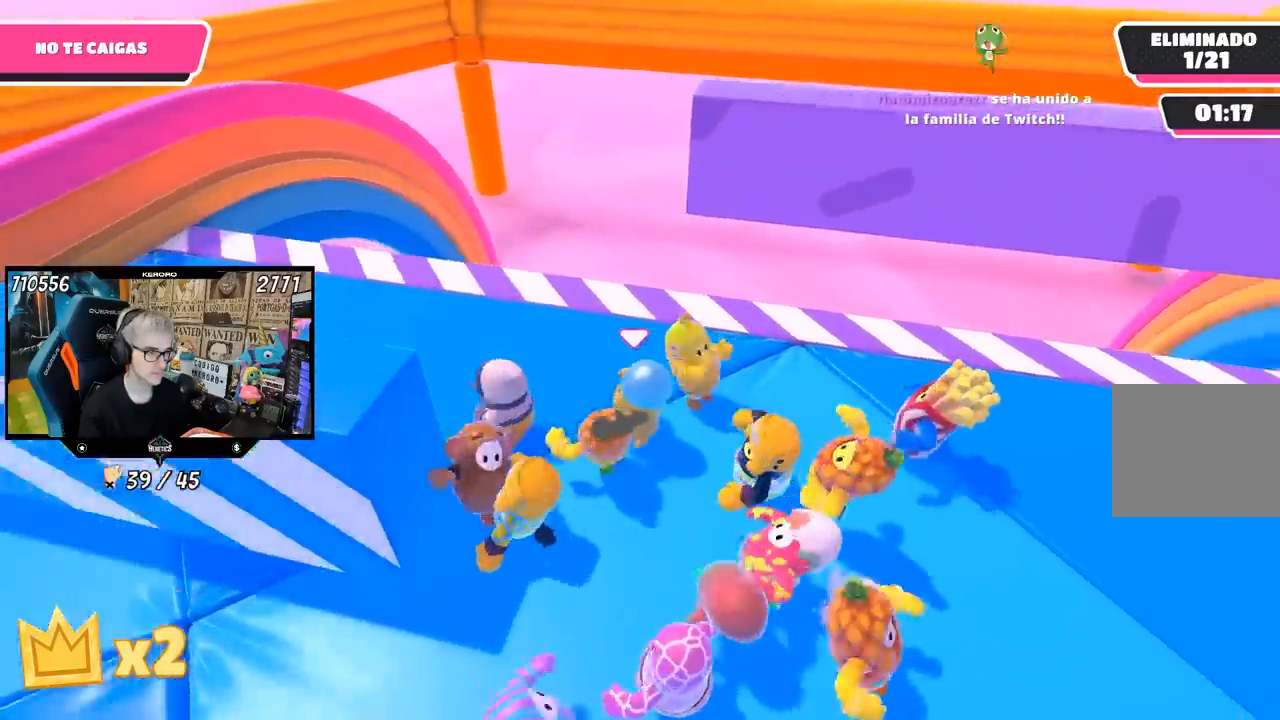
{"buttons": [], "left_stick": "left", "right_stick": "center", "events": [[100, "left_stick", "down-right"], [167, "left_stick", "down-left"], [333, "left_stick", "center"], [467, "left_stick", "left"]]}
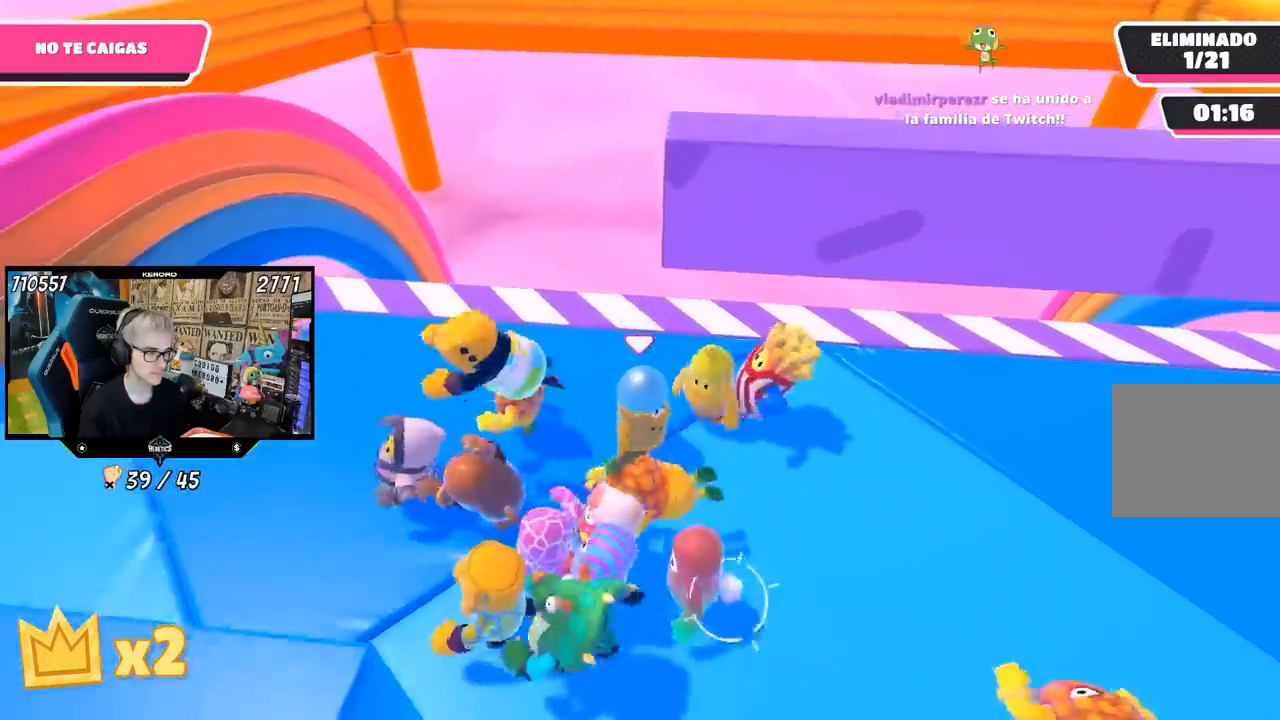
{"buttons": [], "left_stick": "center", "right_stick": "center", "events": [[100, "left_stick", "center"], [233, "left_stick", "left"], [333, "left_stick", "center"], [400, "left_stick", "up-right"], [500, "left_stick", "center"]]}
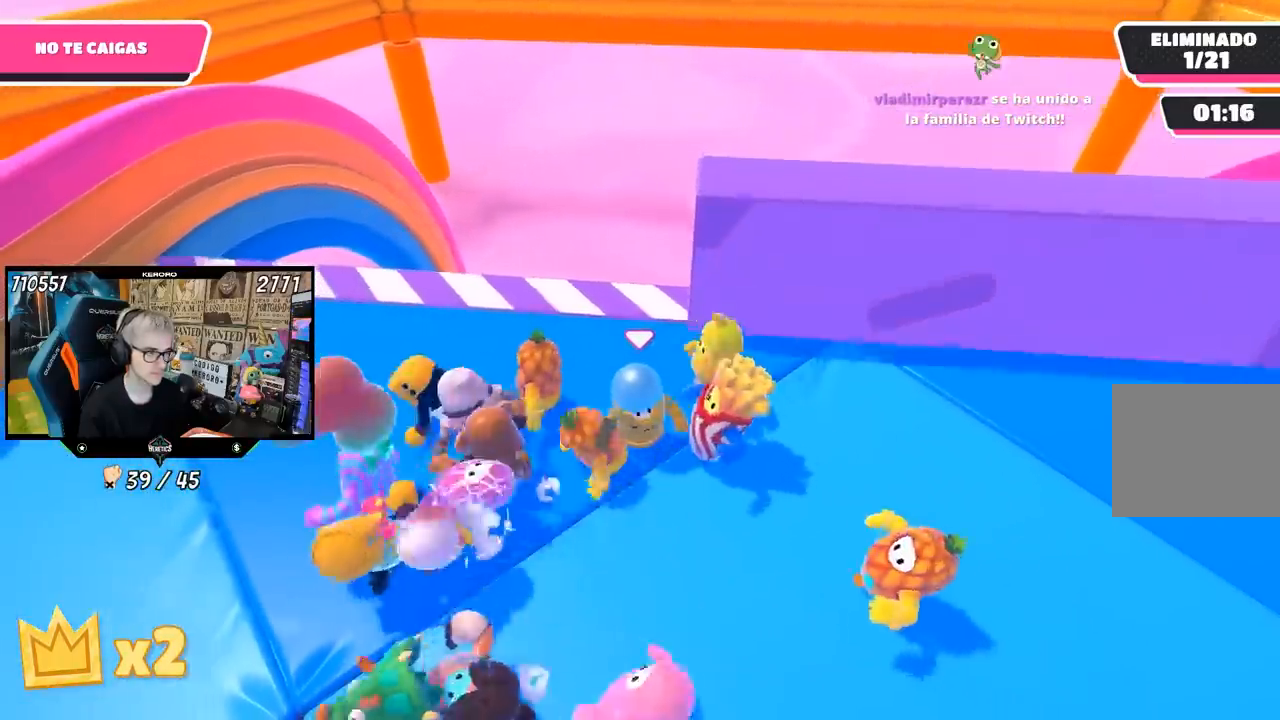
{"buttons": [], "left_stick": "right", "right_stick": "center"}
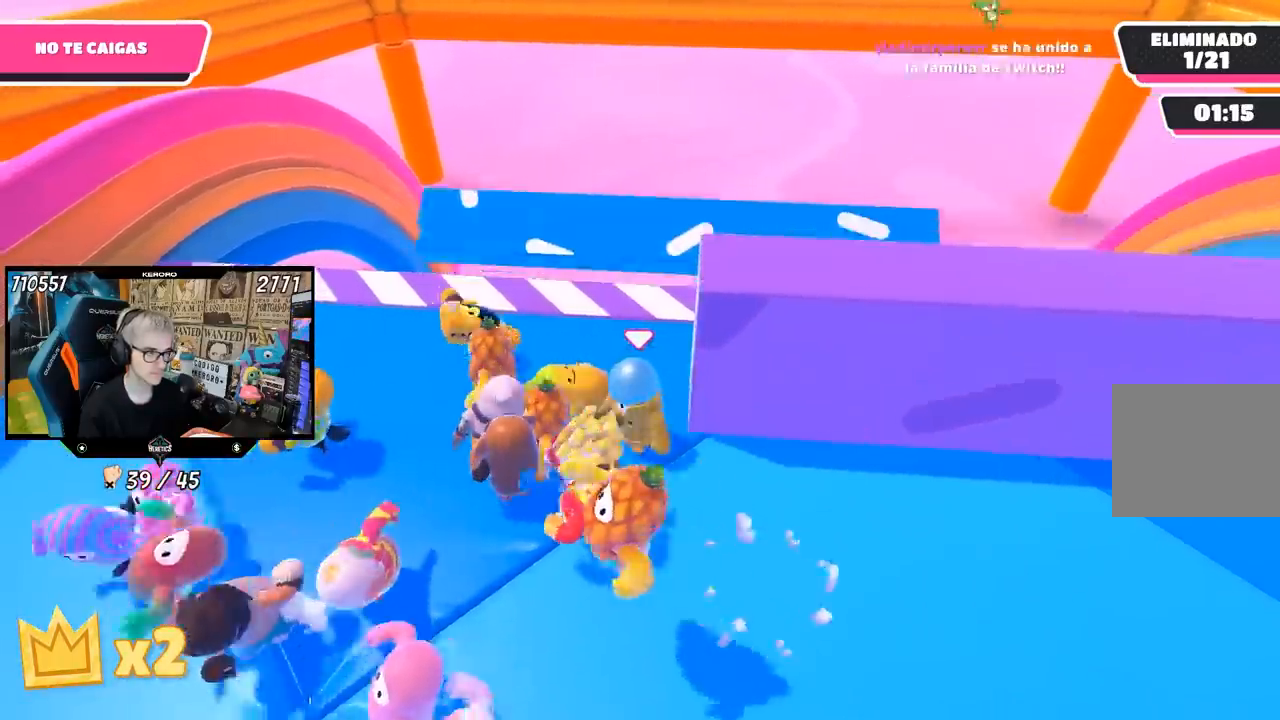
{"buttons": [], "left_stick": "right", "right_stick": "center", "events": [[200, "left_stick", "up-right"], [367, "left_stick", "right"]]}
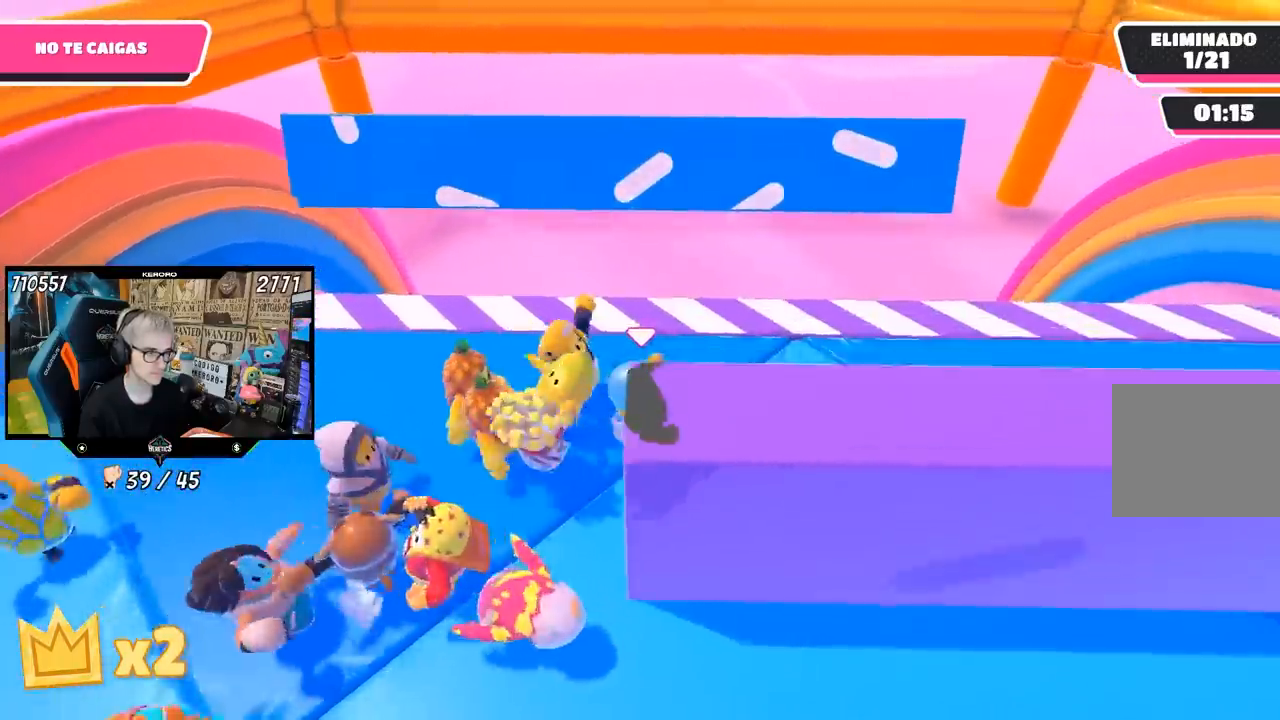
{"buttons": [], "left_stick": "right", "right_stick": "center", "events": []}
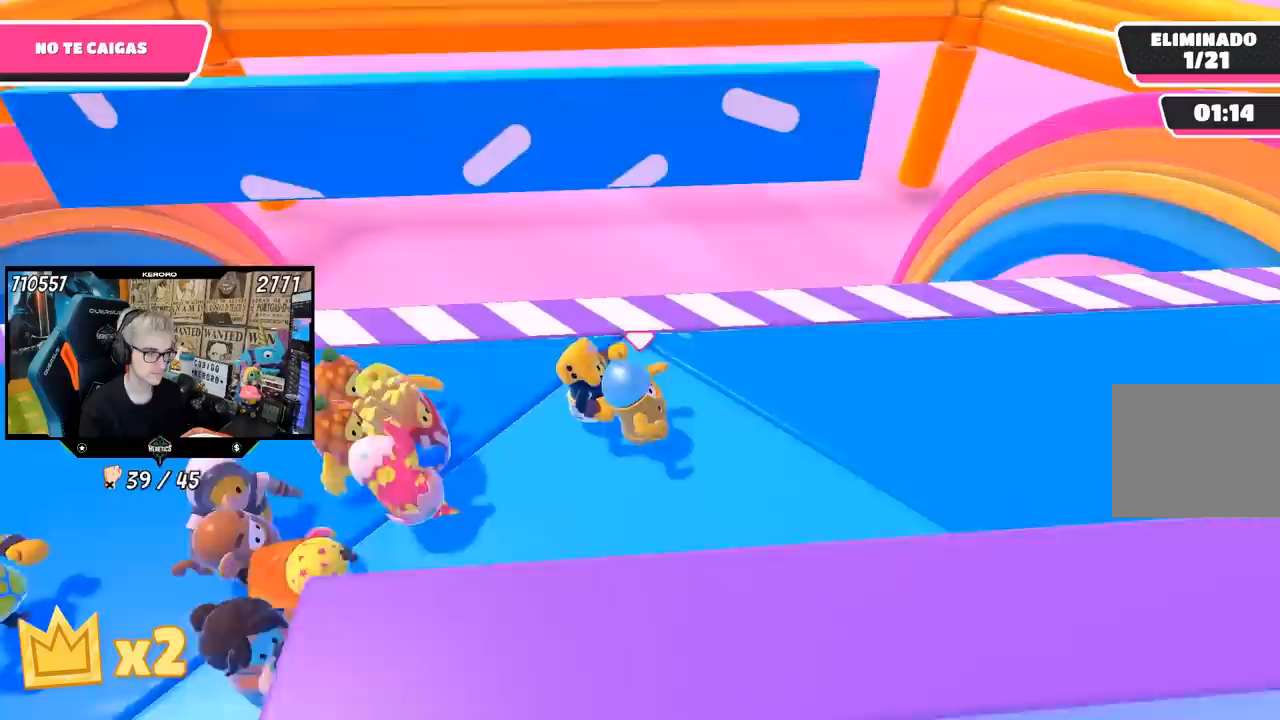
{"buttons": ["CROSS"], "left_stick": "right", "right_stick": "center", "events": [[367, "CROSS", "down"]]}